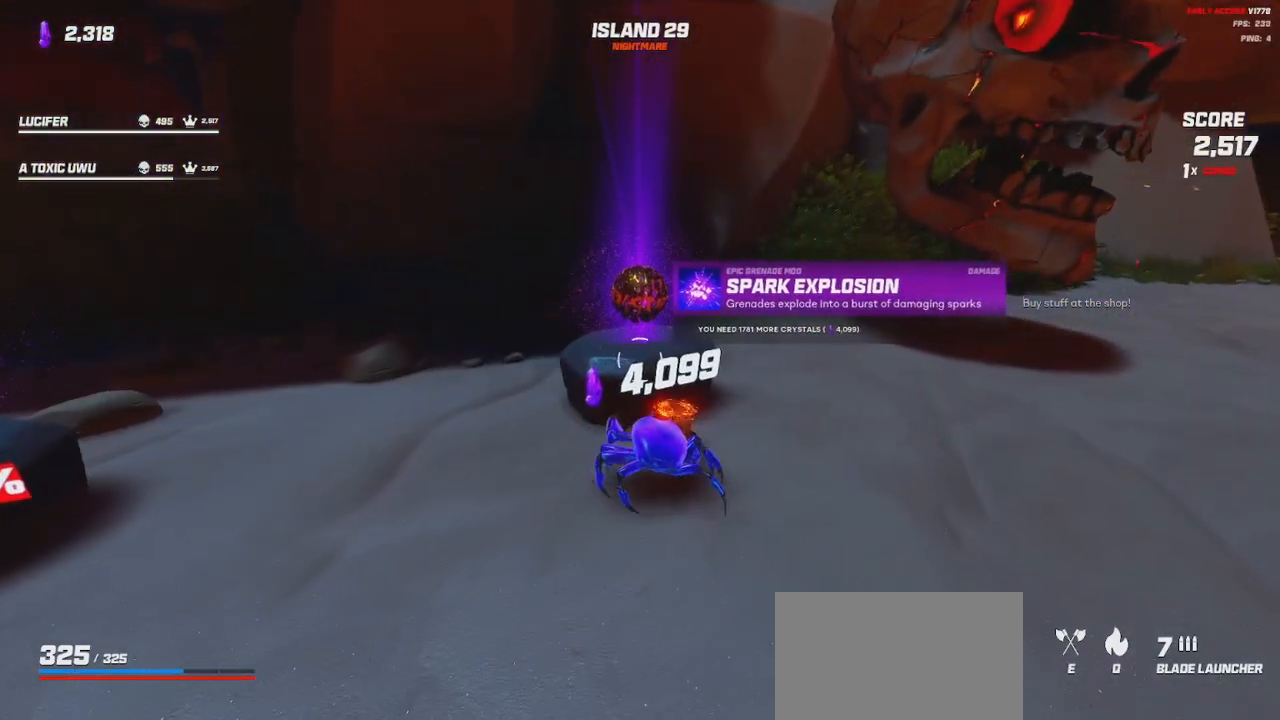
Gameplay with keyboard and mouse; each line is a JSON object with the keys and mouse buttons held at the frame after it. "events" lists presses ("down") and releases ("up") of "a", "ctrl", "d", "e", "q", "s", "shift", "space", "w", "mouse_left", "mouse_wheel", "mouse_right", "mouse_mb4" and "mouse_mb5" between this image and that frame as [ms after this image, input, new state], when the widget could be followed in between. "mouse_left", "mouse_wheel", "mouse_right", "mouse_mb4", "mouse_mb5" = the "left", "wheel", "right", "mb4", "mb5" buttons of the "mouse" list. No other keys are recorded. "wheel" means that the mouse wheel is clicked or scrolled. Mouse movement is not recorded.
{"keys": ["a", "w"], "mouse": [], "events": [[300, "a", "down"], [333, "w", "down"]]}
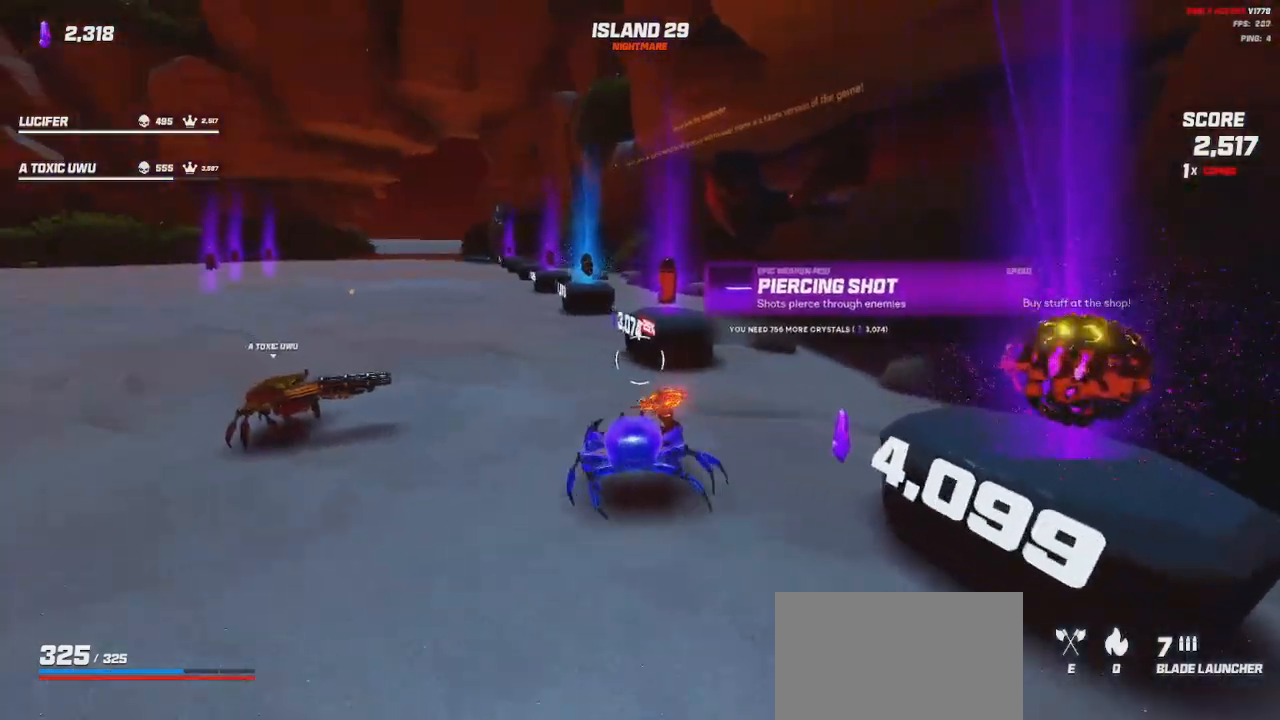
{"keys": [], "mouse": [], "events": [[16, "a", "up"], [116, "w", "up"]]}
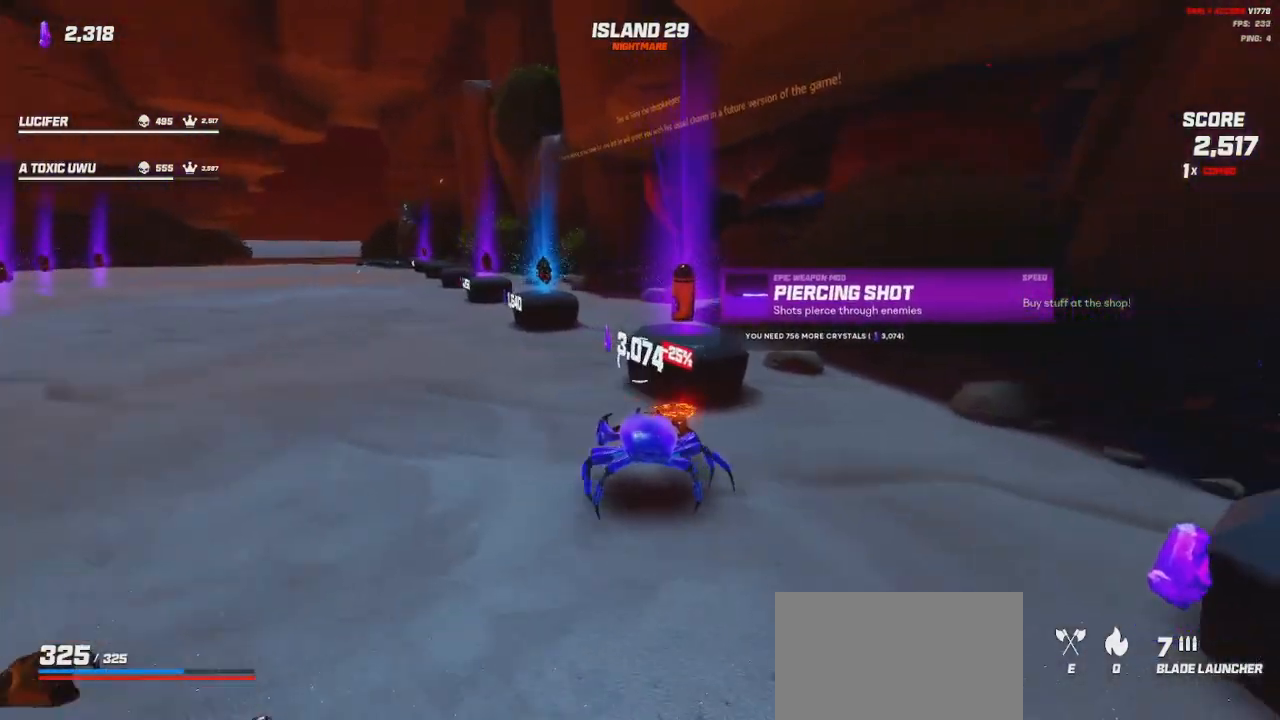
{"keys": ["d"], "mouse": [], "events": [[66, "s", "down"], [100, "d", "down"], [200, "d", "up"], [266, "s", "up"], [450, "d", "down"]]}
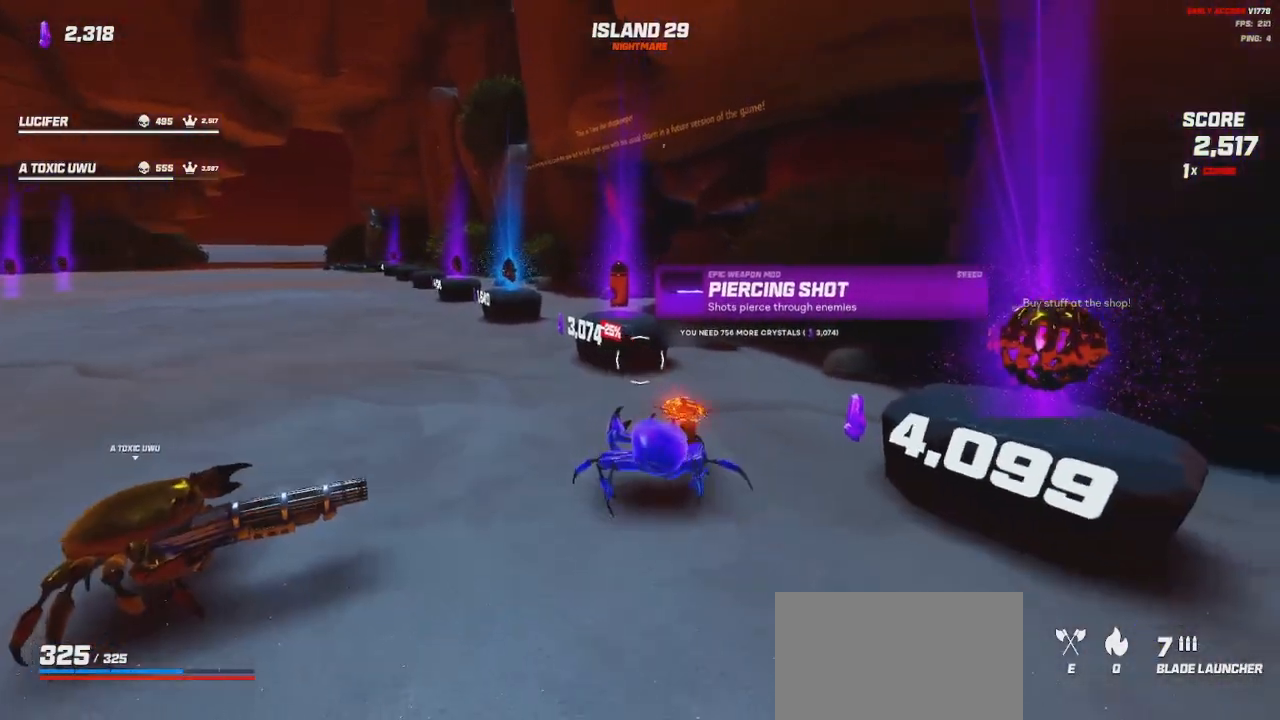
{"keys": [], "mouse": [], "events": [[150, "d", "up"]]}